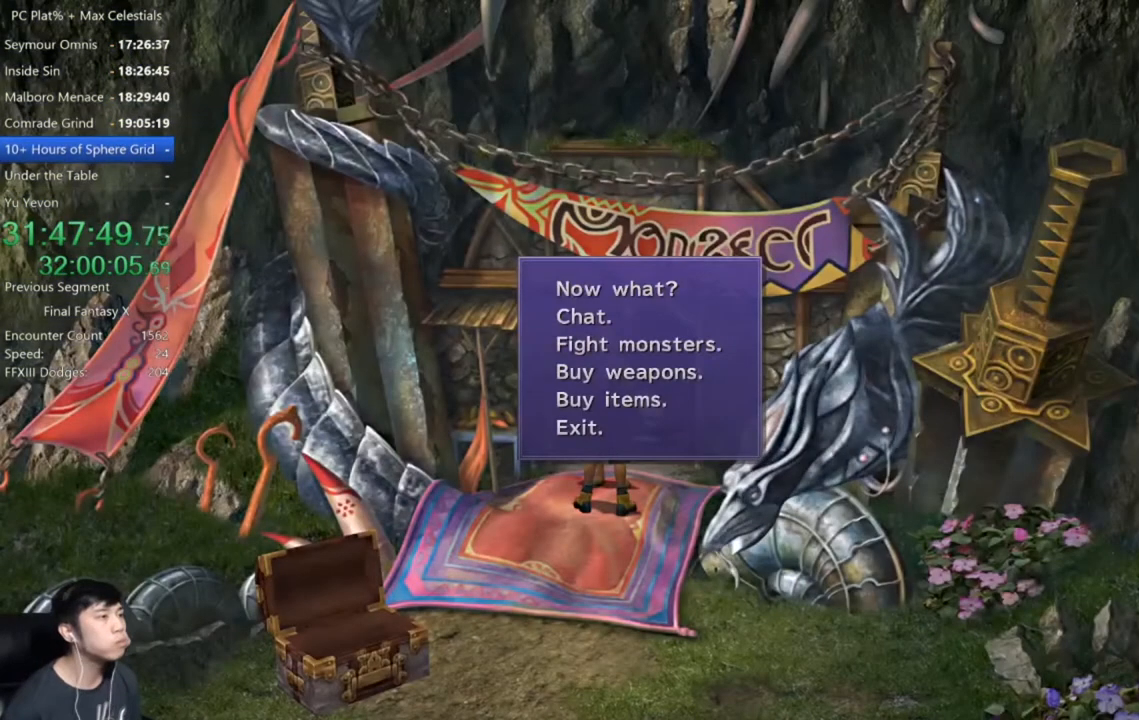
Gameplay with a controller (Xbox layout); each line is a JSON object with the inputs held at the frame after it. "events" lists button and stick changes between this image and that frame as [ms after this image, input, new state], when the widget could be followed in between.
{"buttons": [], "left_stick": "center", "right_stick": "center", "events": [[33, "A", "down"], [100, "A", "up"]]}
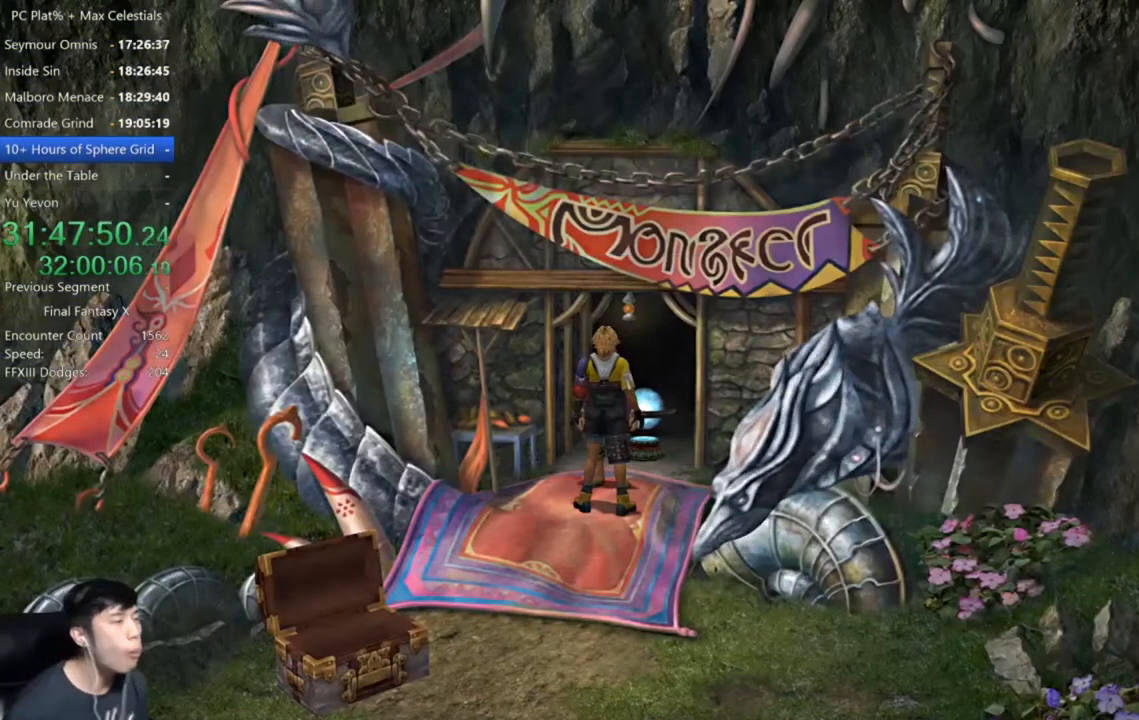
{"buttons": [], "left_stick": "center", "right_stick": "center", "events": []}
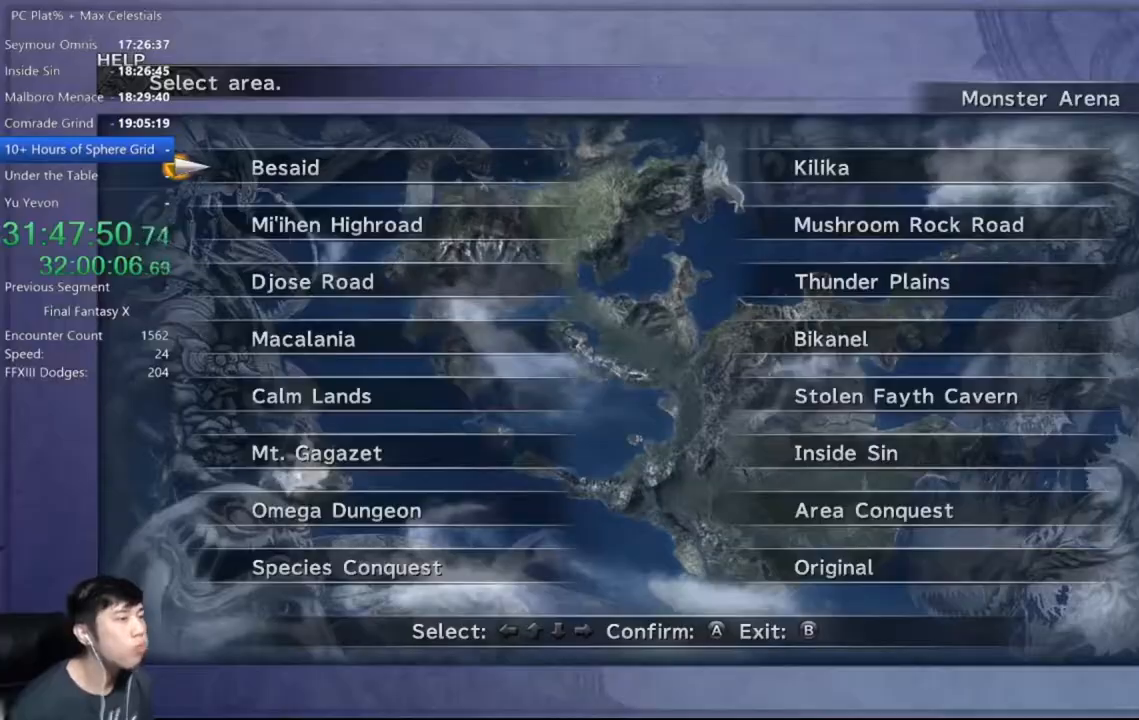
{"buttons": [], "left_stick": "center", "right_stick": "center", "events": [[134, "DPAD_LEFT", "down"], [267, "DPAD_LEFT", "up"], [367, "DPAD_UP", "down"], [467, "DPAD_UP", "up"]]}
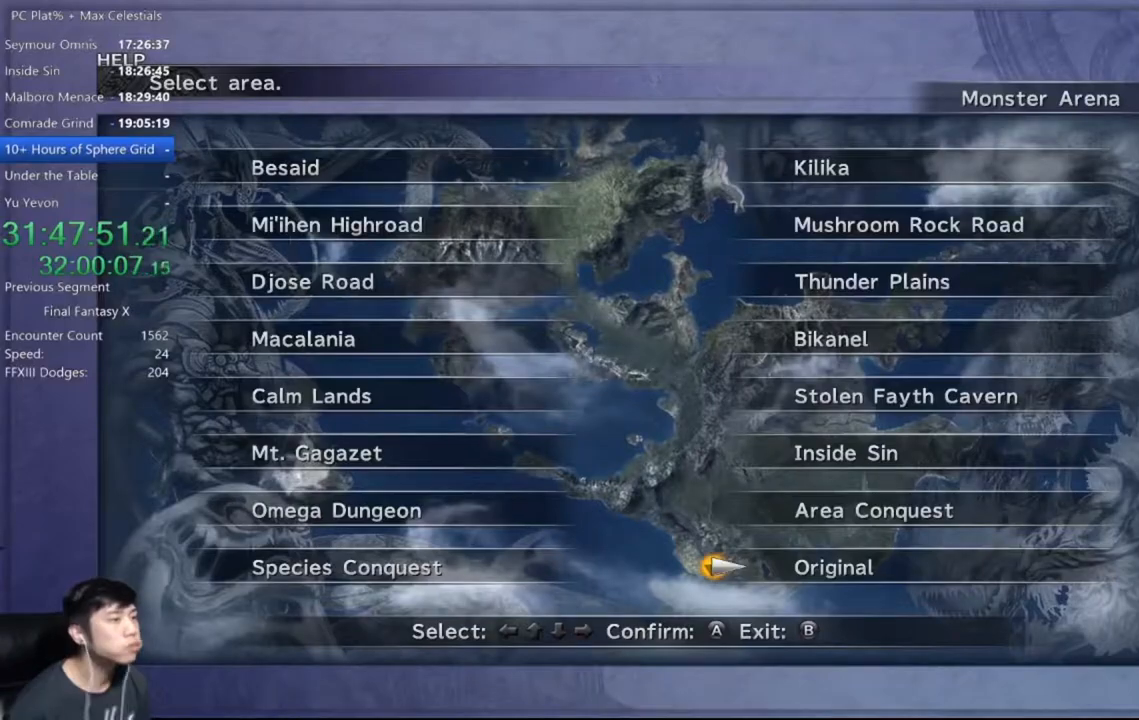
{"buttons": ["DPAD_DOWN"], "left_stick": "center", "right_stick": "center", "events": [[67, "DPAD_UP", "down"], [167, "DPAD_UP", "up"], [234, "A", "down"], [300, "A", "up"], [434, "DPAD_DOWN", "down"]]}
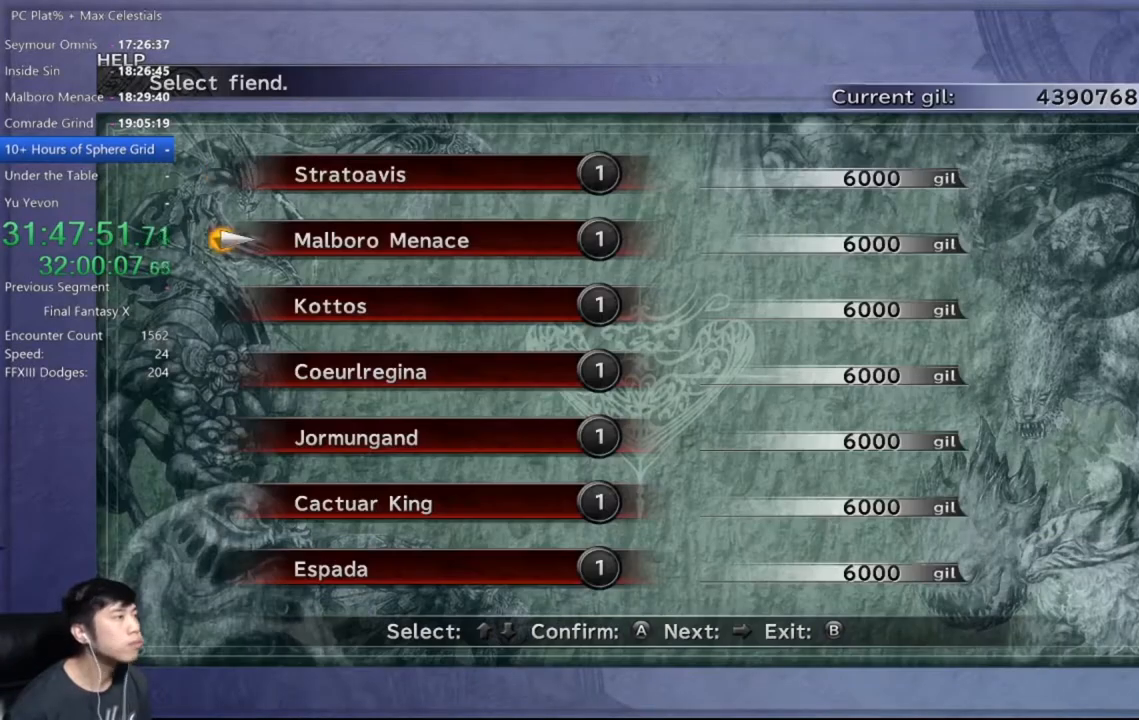
{"buttons": [], "left_stick": "center", "right_stick": "center", "events": [[33, "DPAD_DOWN", "up"], [100, "DPAD_DOWN", "down"], [200, "DPAD_DOWN", "up"], [267, "A", "down"], [333, "A", "up"], [400, "A", "down"], [500, "A", "up"]]}
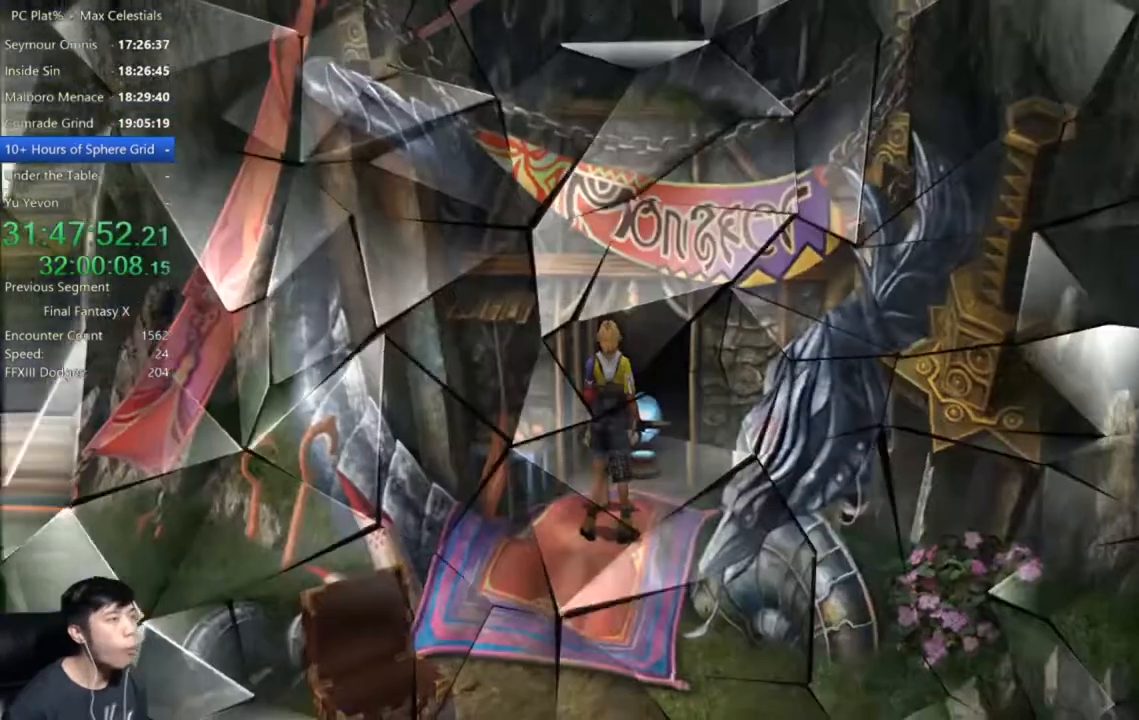
{"buttons": [], "left_stick": "center", "right_stick": "center", "events": [[67, "A", "down"], [167, "A", "up"]]}
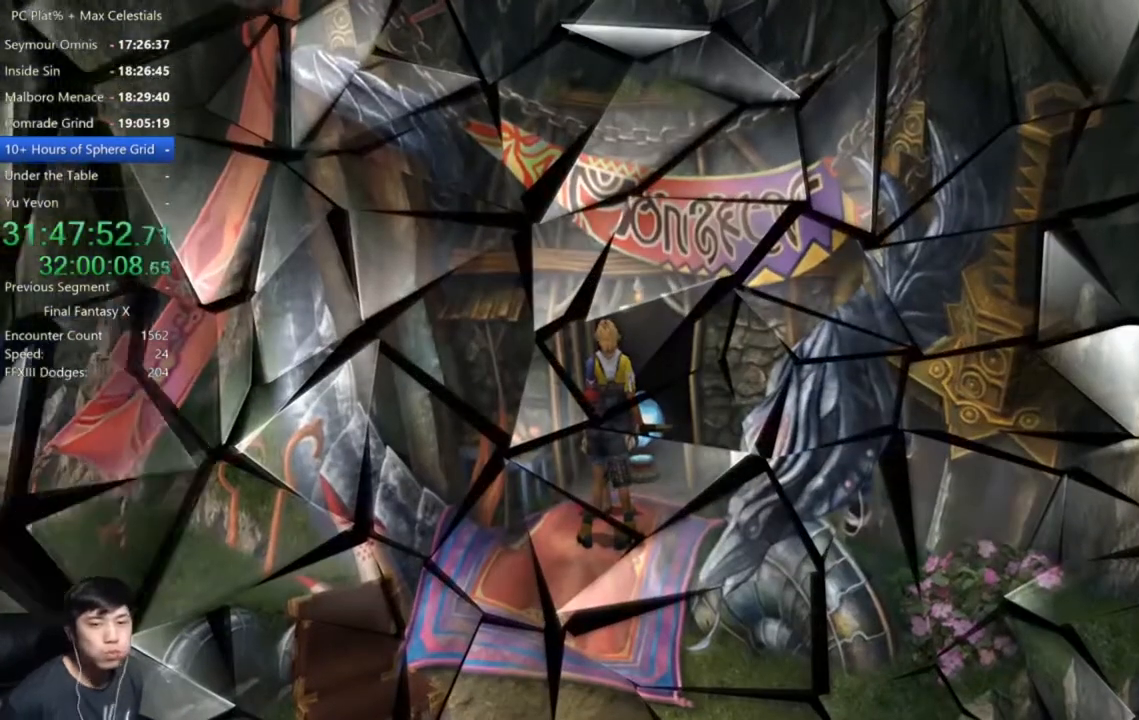
{"buttons": [], "left_stick": "center", "right_stick": "center", "events": []}
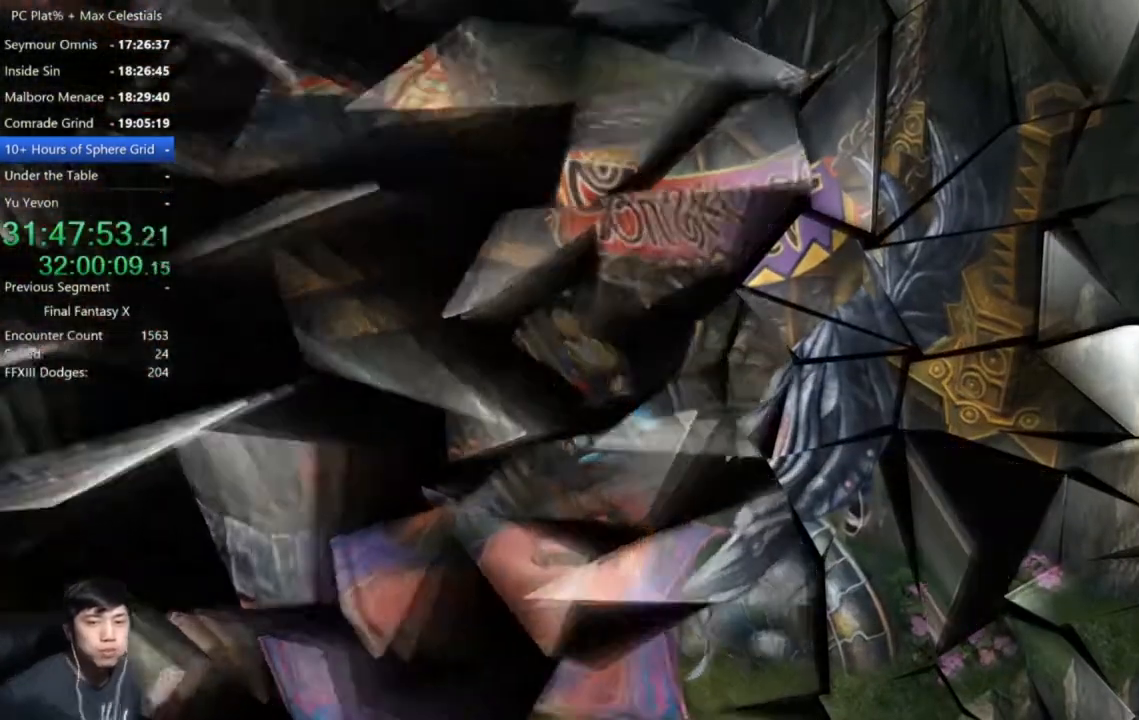
{"buttons": [], "left_stick": "center", "right_stick": "center", "events": []}
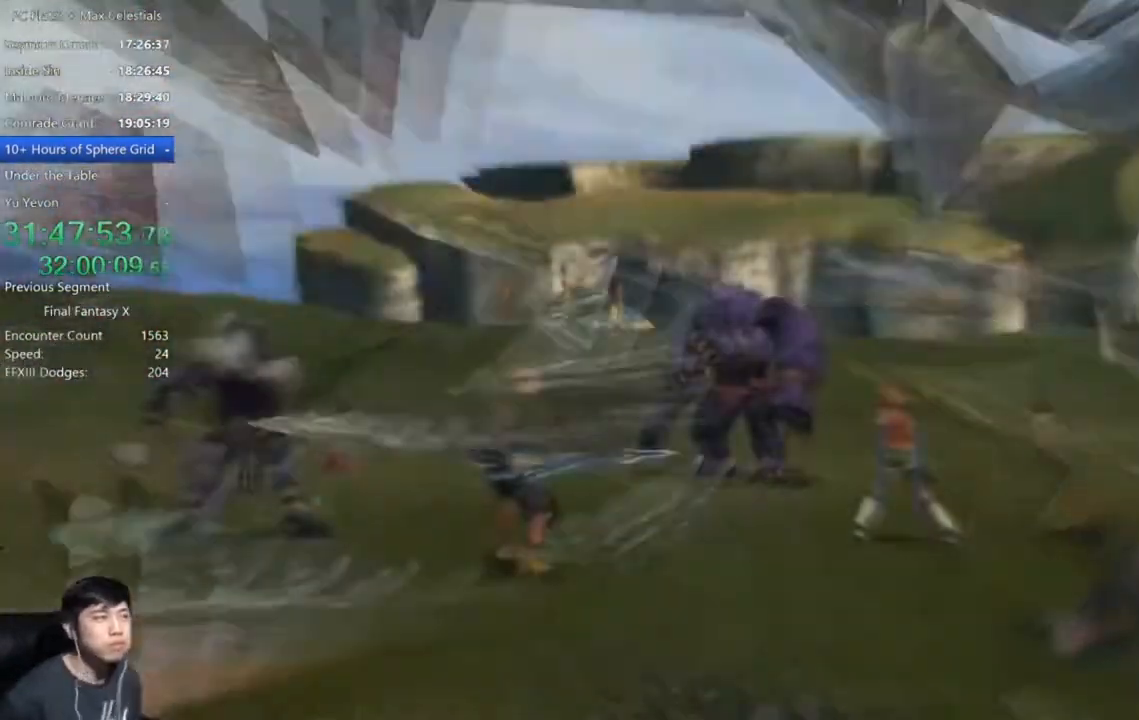
{"buttons": [], "left_stick": "center", "right_stick": "center", "events": []}
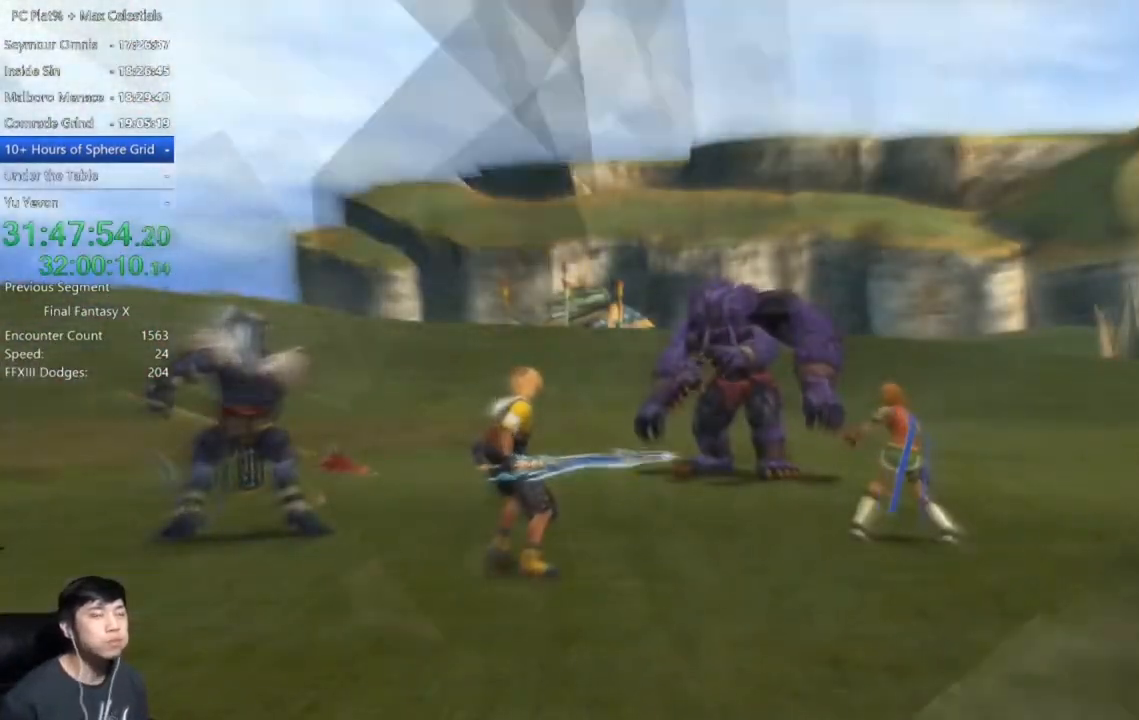
{"buttons": [], "left_stick": "center", "right_stick": "center", "events": []}
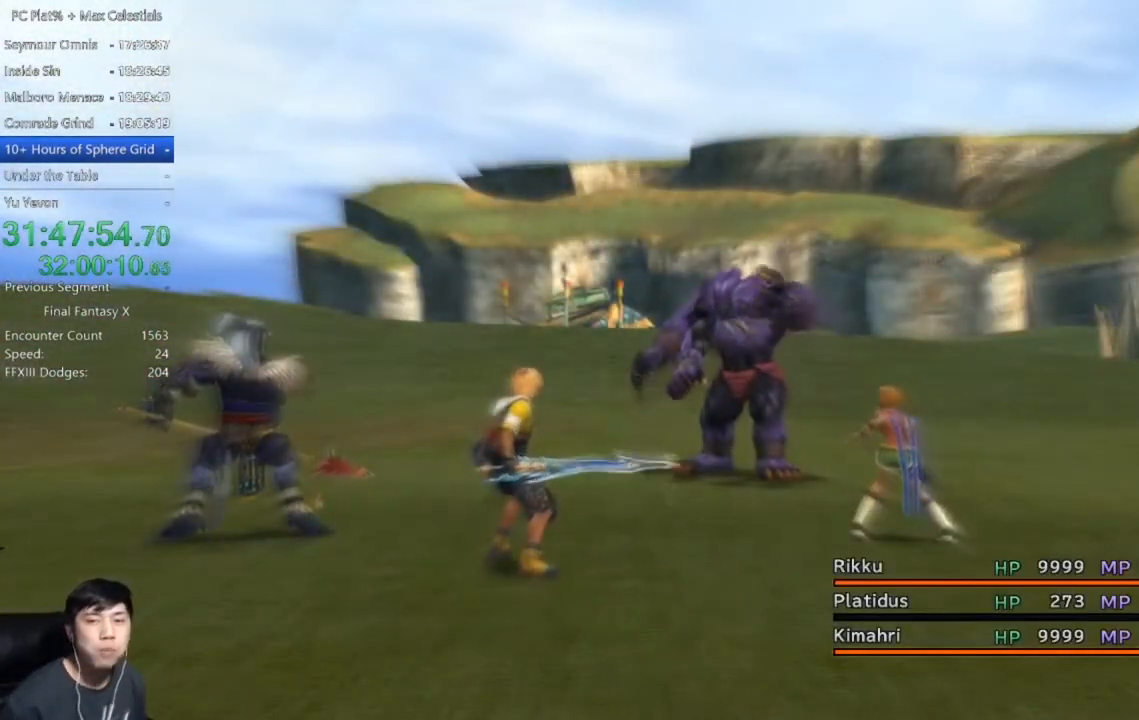
{"buttons": [], "left_stick": "center", "right_stick": "center", "events": []}
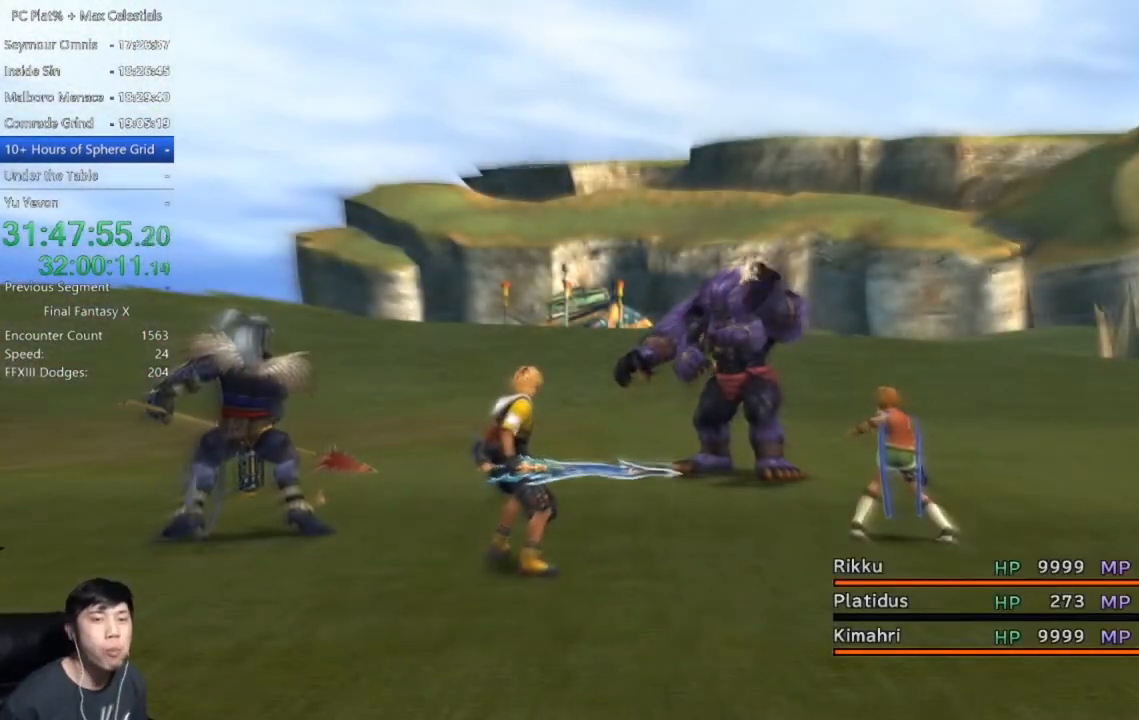
{"buttons": [], "left_stick": "center", "right_stick": "center", "events": []}
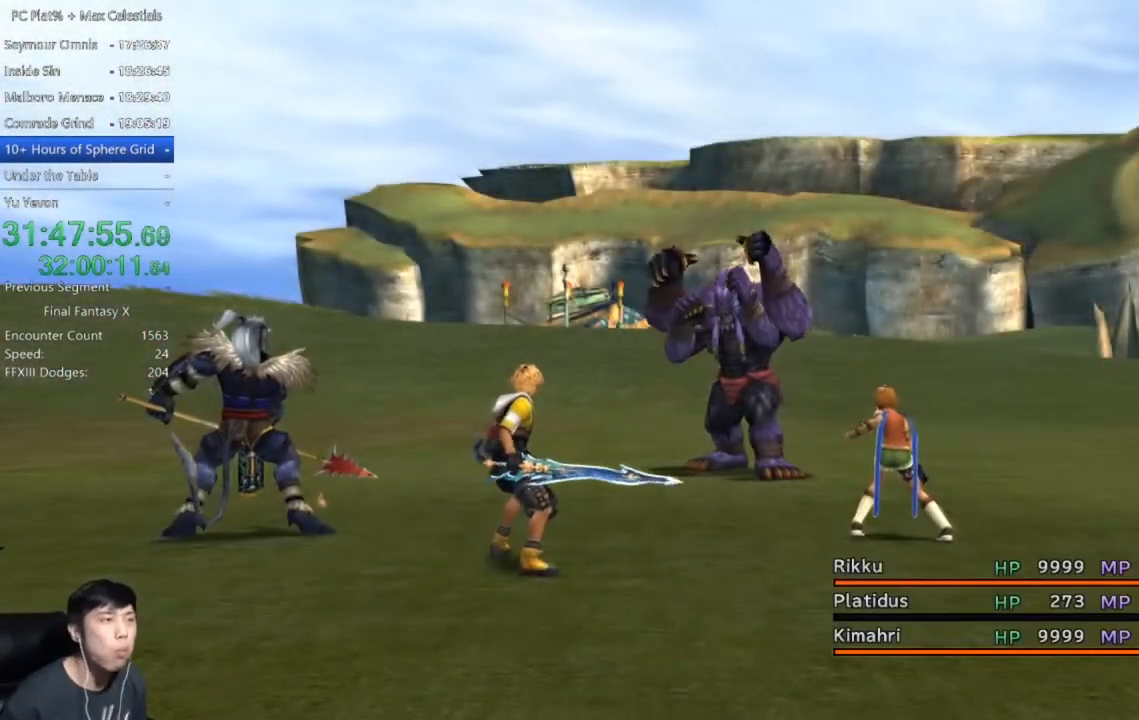
{"buttons": [], "left_stick": "center", "right_stick": "center", "events": []}
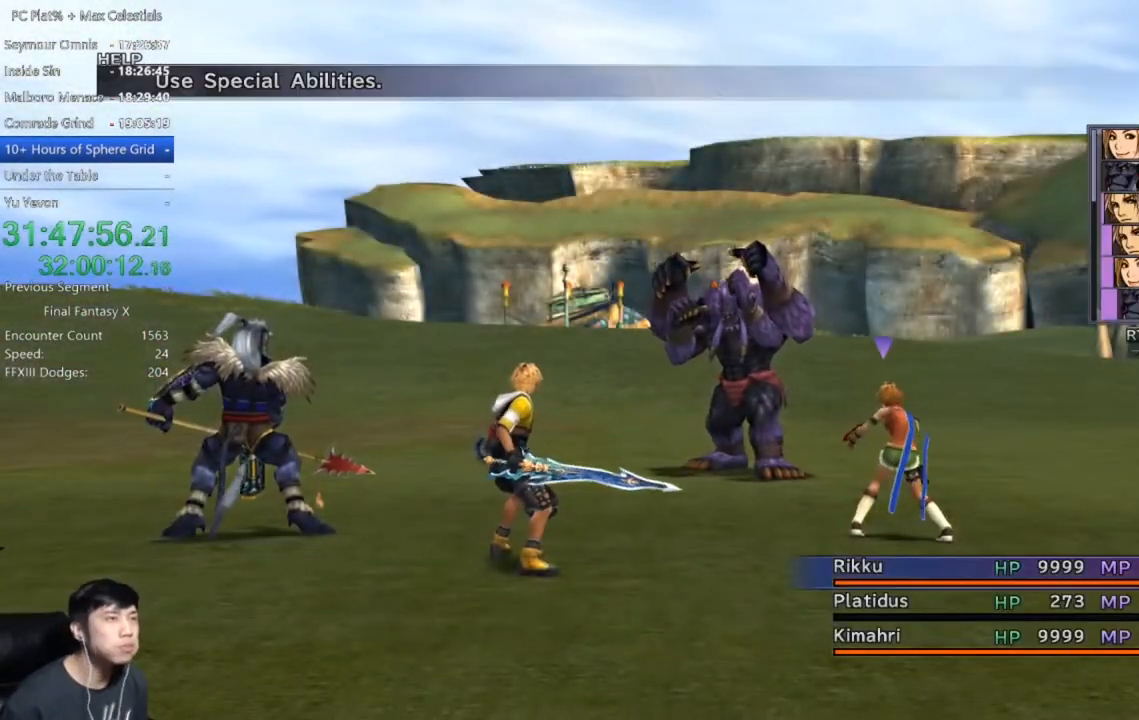
{"buttons": [], "left_stick": "center", "right_stick": "center", "events": []}
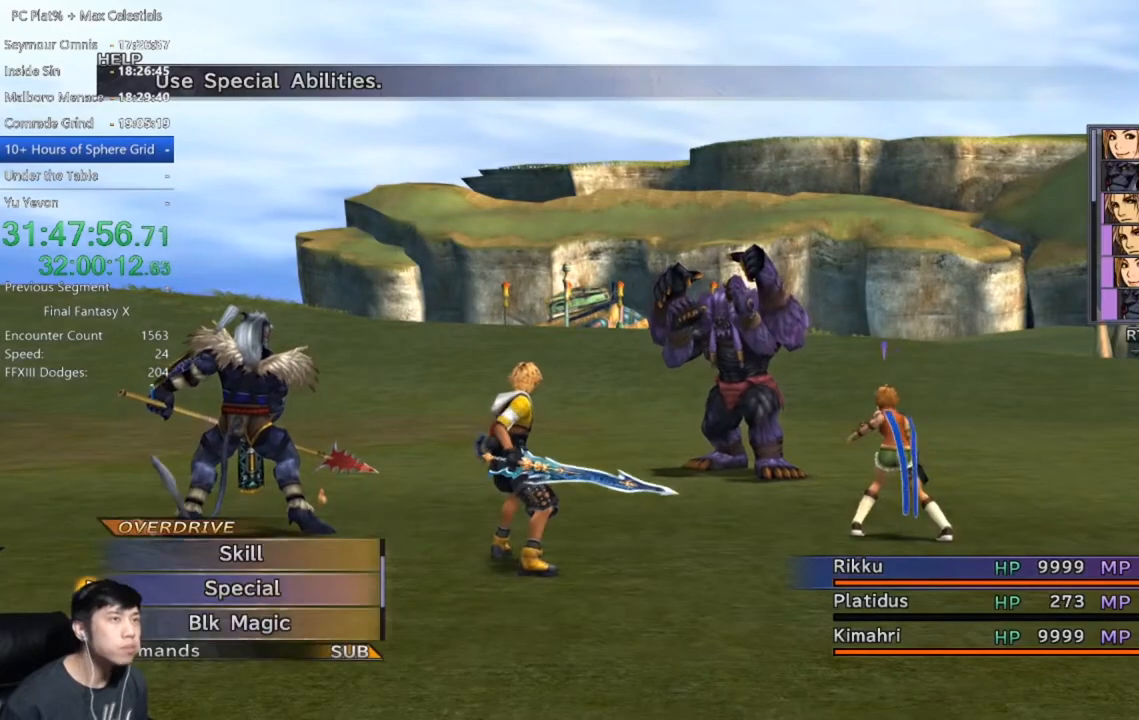
{"buttons": [], "left_stick": "center", "right_stick": "center", "events": [[100, "Y", "down"], [200, "Y", "up"], [267, "Y", "down"], [333, "Y", "up"], [433, "Y", "down"], [500, "Y", "up"]]}